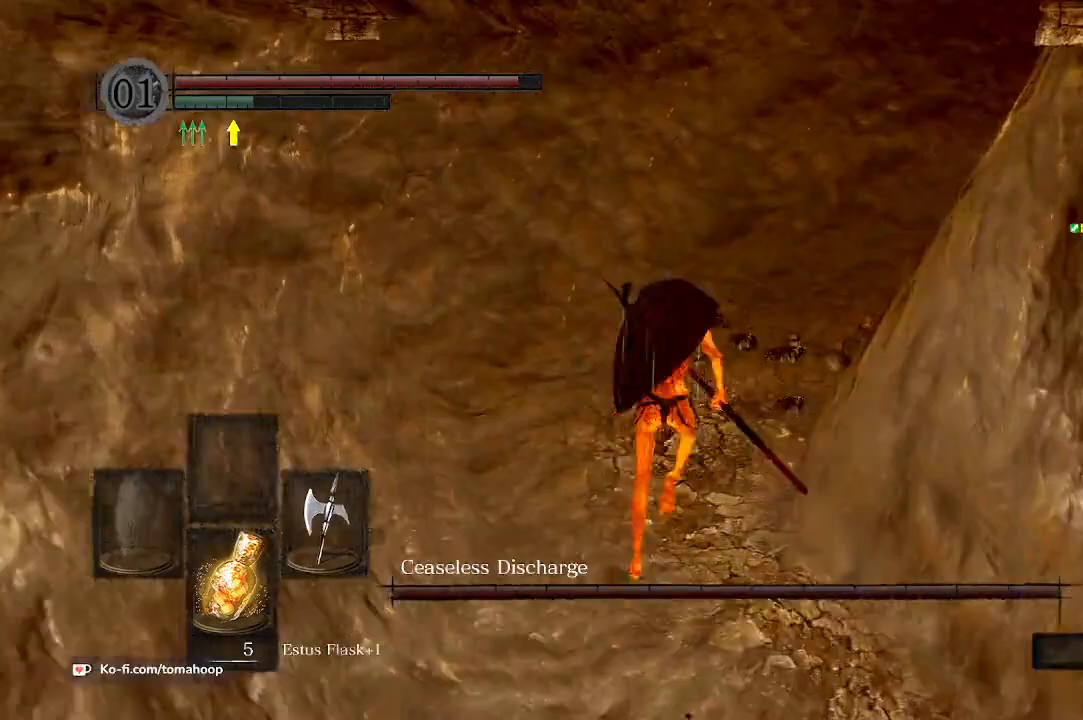
Gameplay with a controller (Xbox layout); each line is a JSON object with the inputs held at the frame after it. "events" lists button and stick changes between this image and that frame as [ms after this image, input, new state], when the widget could be followed in between.
{"buttons": ["B"], "left_stick": "up", "right_stick": "down-right", "events": [[467, "right_stick", "down-right"]]}
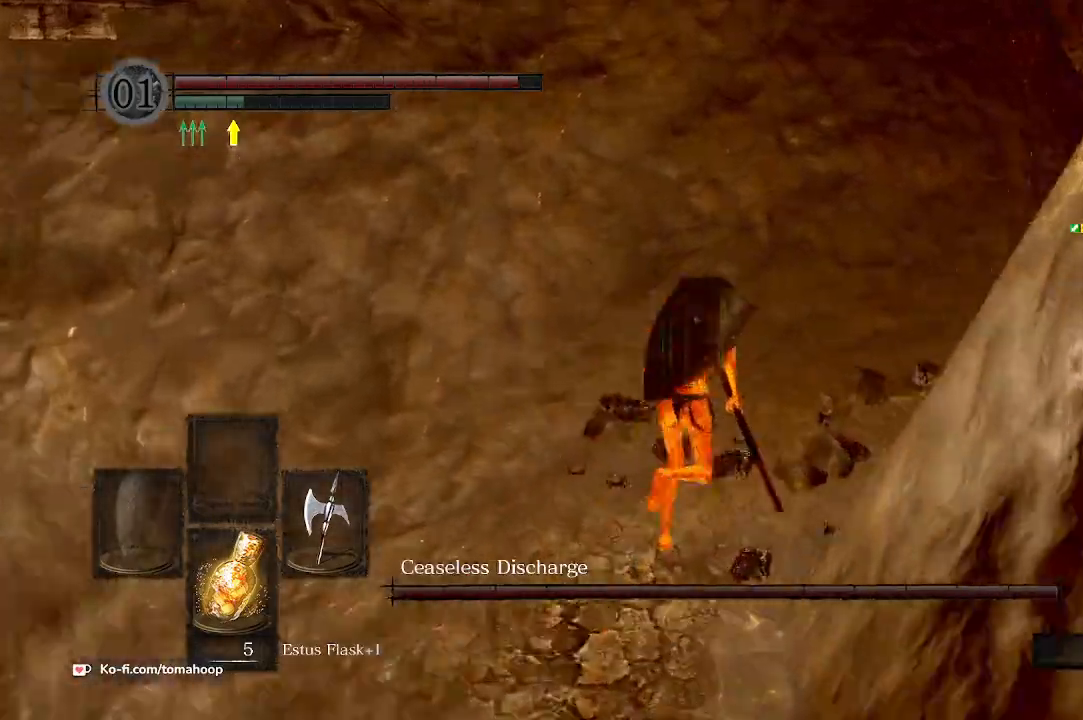
{"buttons": ["B"], "left_stick": "up", "right_stick": "down-right", "events": []}
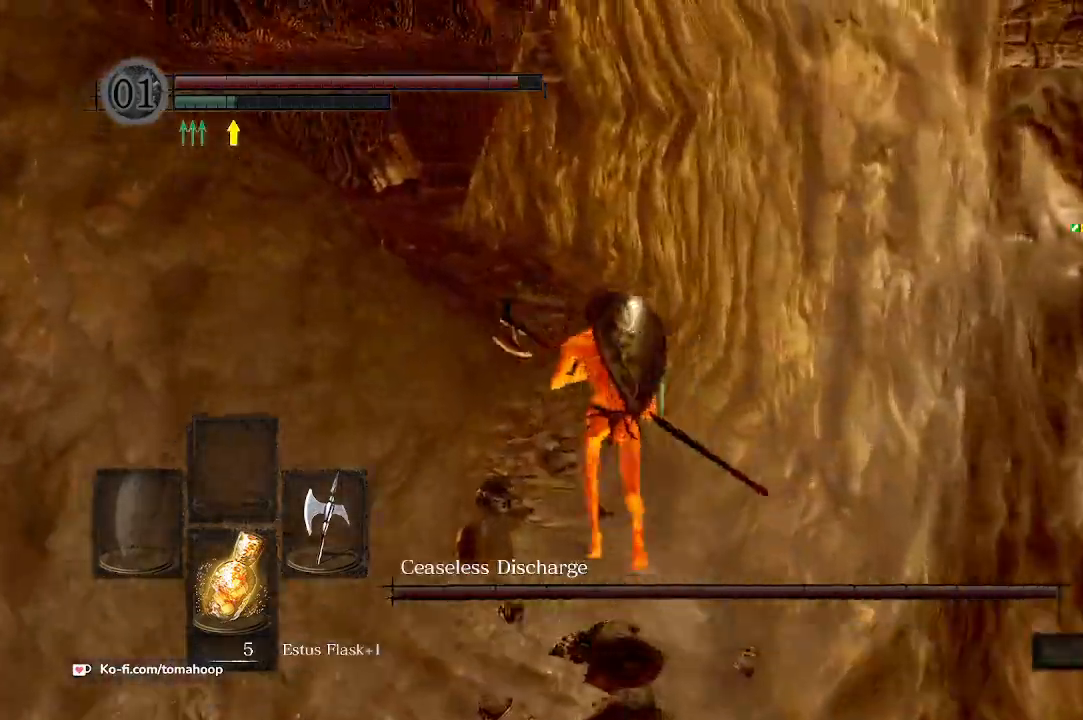
{"buttons": ["B"], "left_stick": "up", "right_stick": "down-left", "events": [[100, "right_stick", "down-left"]]}
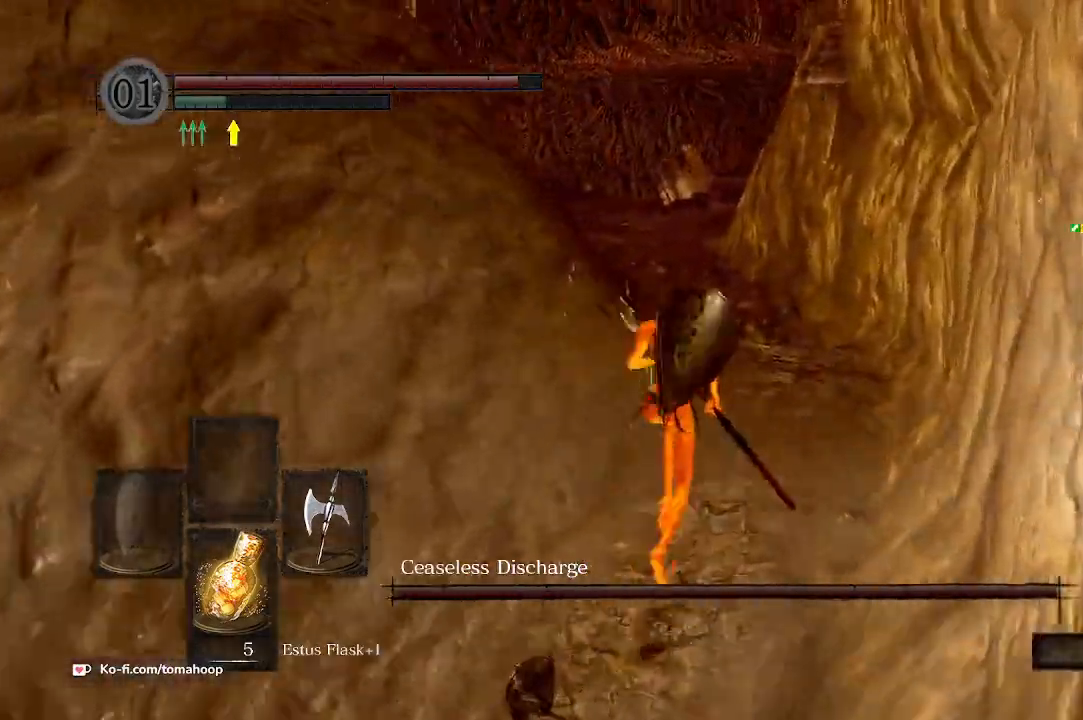
{"buttons": ["B"], "left_stick": "up-right", "right_stick": "left", "events": [[33, "right_stick", "left"], [500, "left_stick", "up-right"]]}
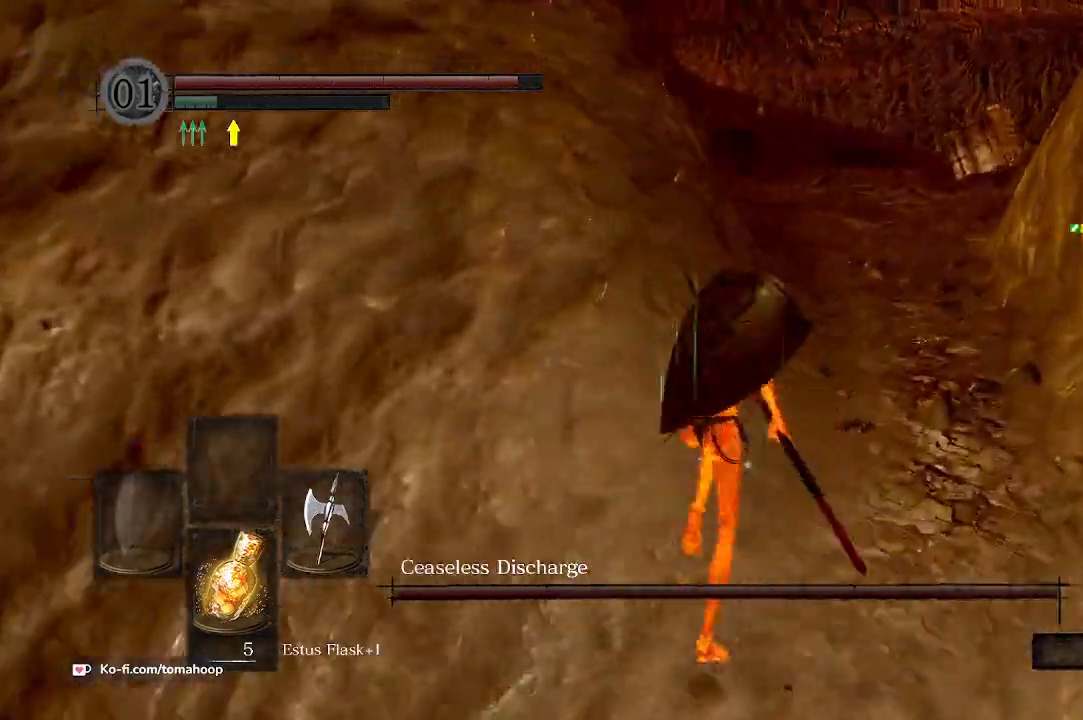
{"buttons": ["B"], "left_stick": "up-right", "right_stick": "left", "events": []}
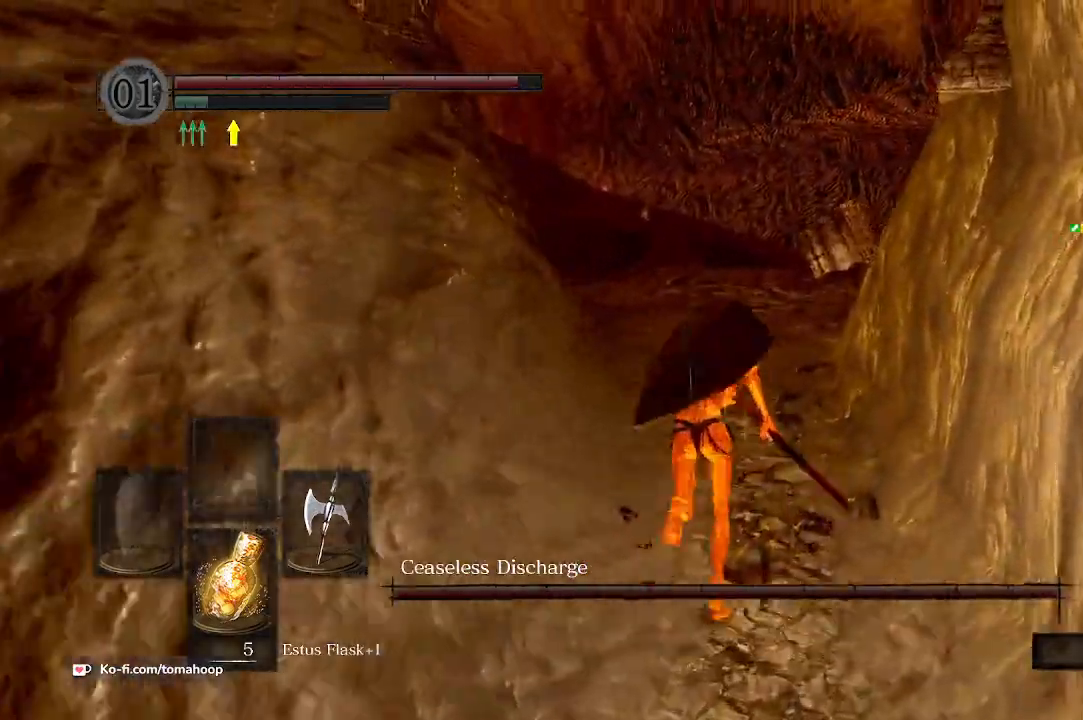
{"buttons": ["B"], "left_stick": "up-right", "right_stick": "down-left", "events": [[167, "right_stick", "down-left"]]}
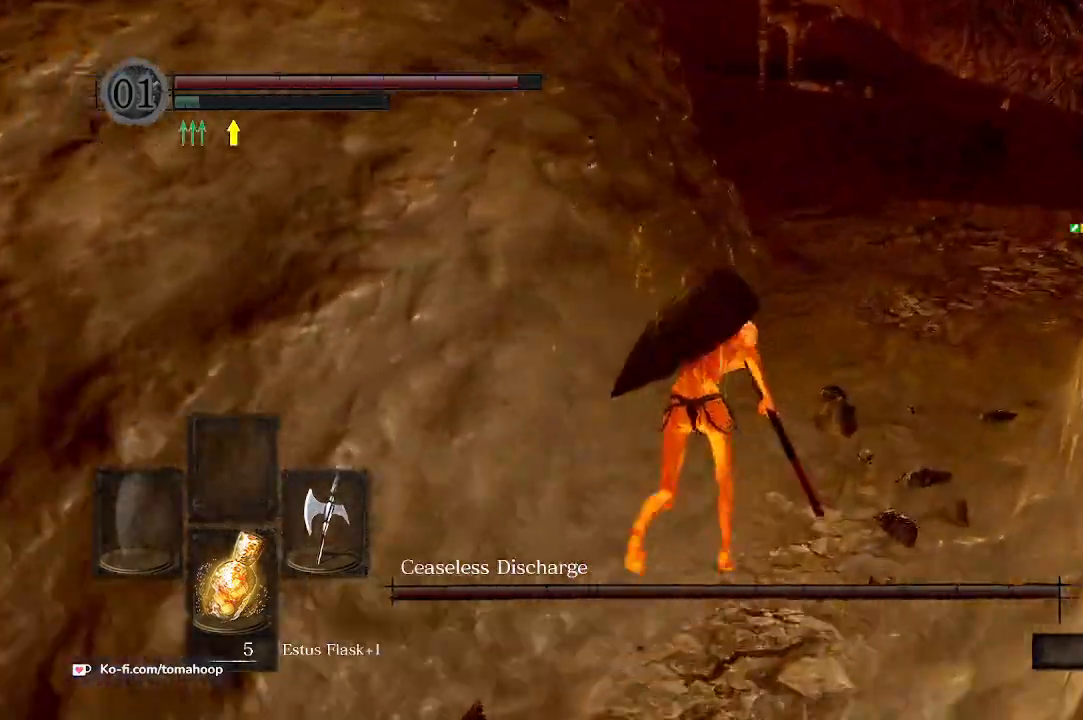
{"buttons": ["B"], "left_stick": "up-right", "right_stick": "center", "events": [[500, "right_stick", "center"]]}
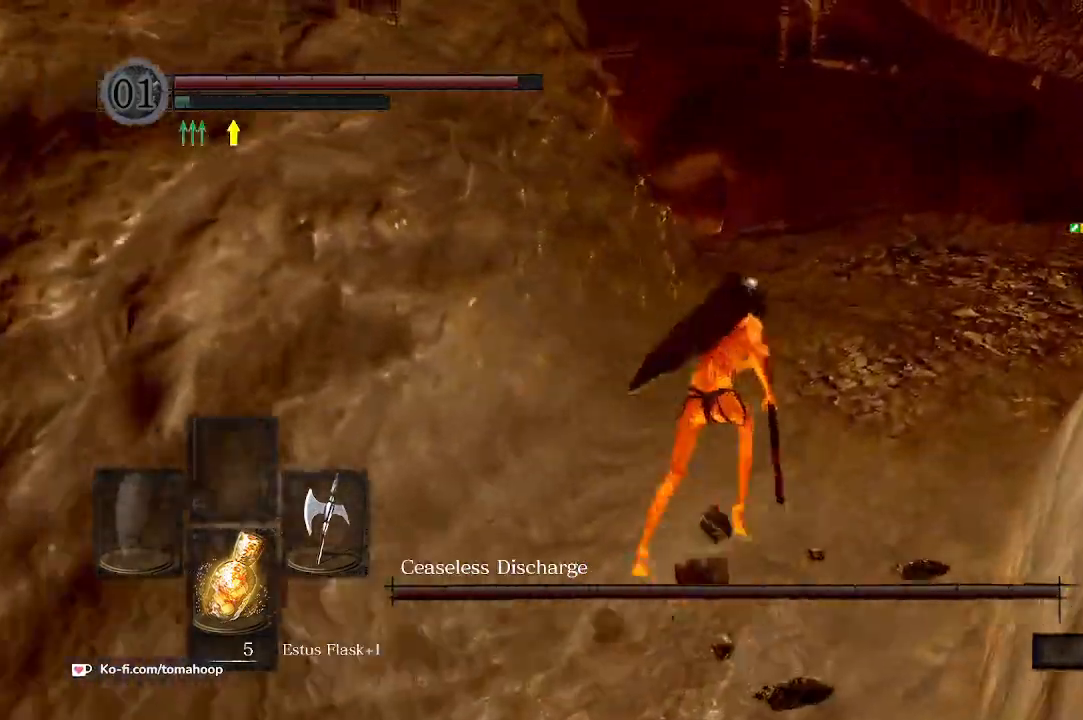
{"buttons": [], "left_stick": "up", "right_stick": "center", "events": [[133, "left_stick", "up"], [200, "B", "up"]]}
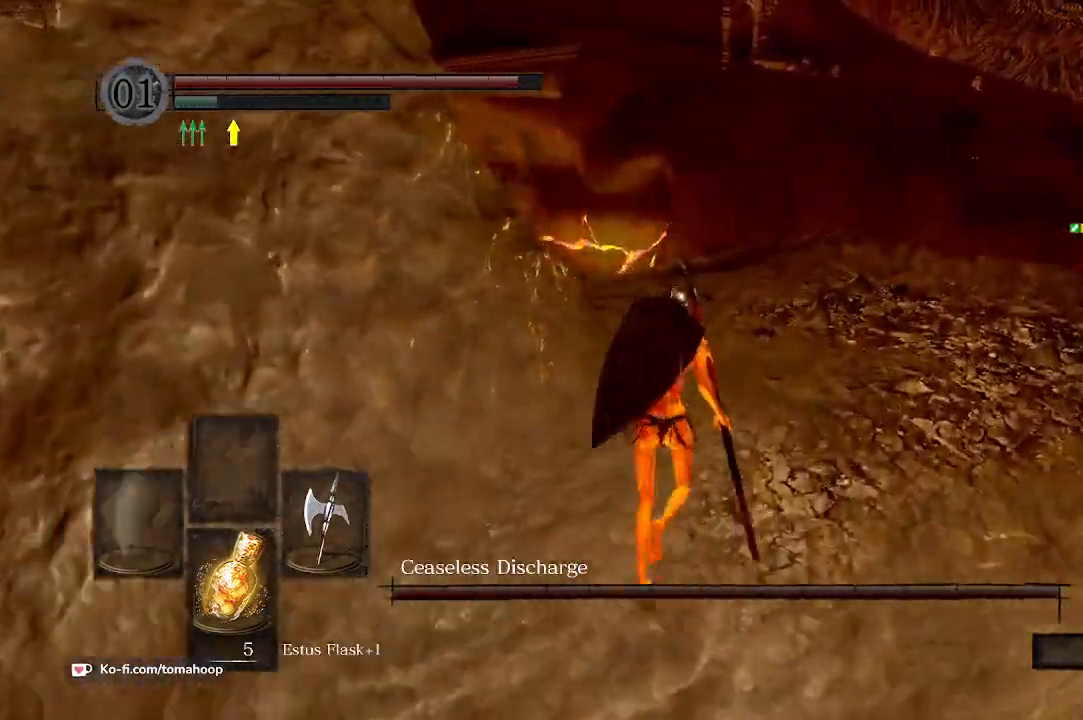
{"buttons": ["B"], "left_stick": "up", "right_stick": "center", "events": [[133, "right_stick", "down"], [333, "right_stick", "down-left"], [433, "B", "down"], [500, "right_stick", "center"]]}
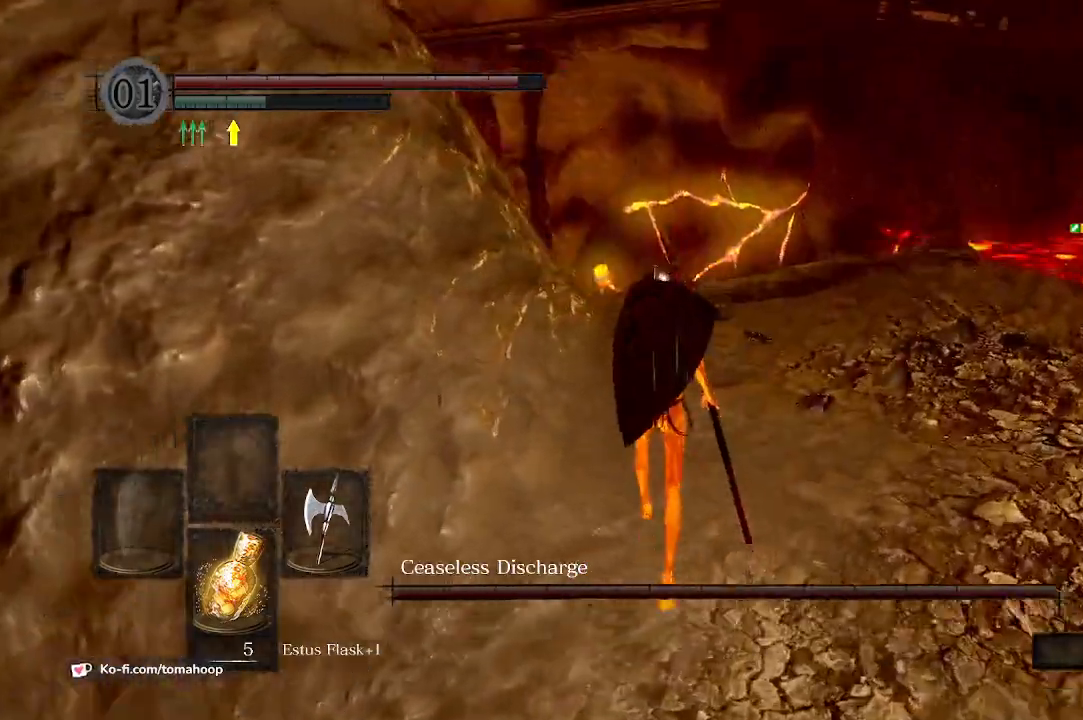
{"buttons": ["B"], "left_stick": "up", "right_stick": "left", "events": [[400, "right_stick", "left"]]}
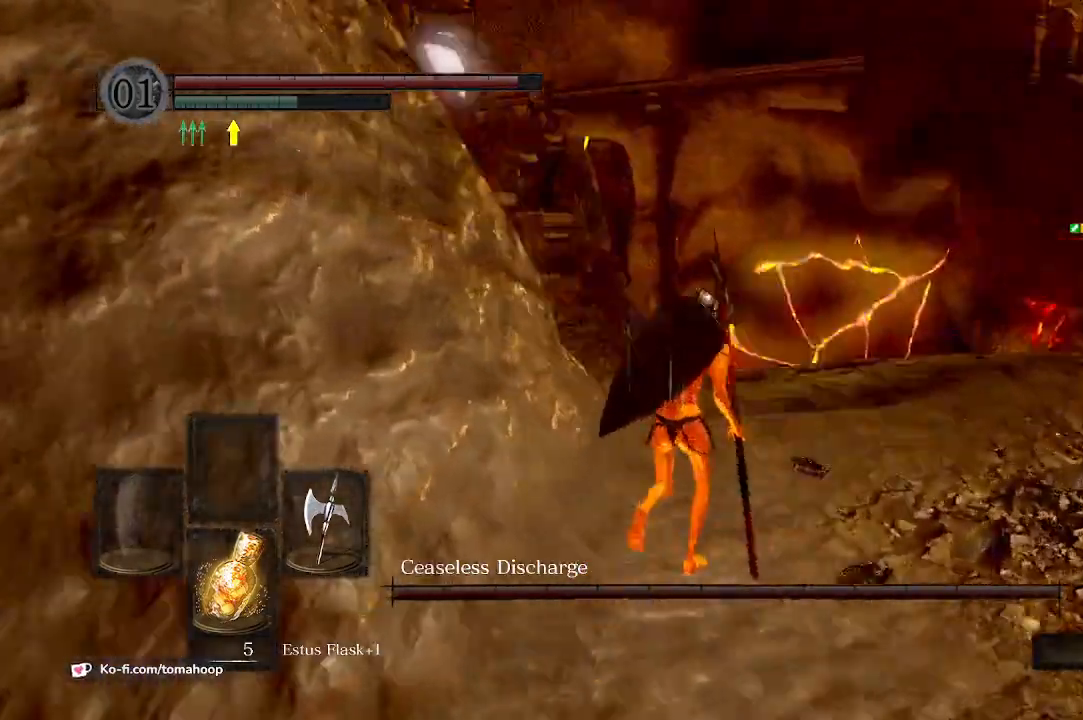
{"buttons": ["B"], "left_stick": "up", "right_stick": "center", "events": [[33, "left_stick", "up-right"], [267, "left_stick", "up"], [367, "right_stick", "center"]]}
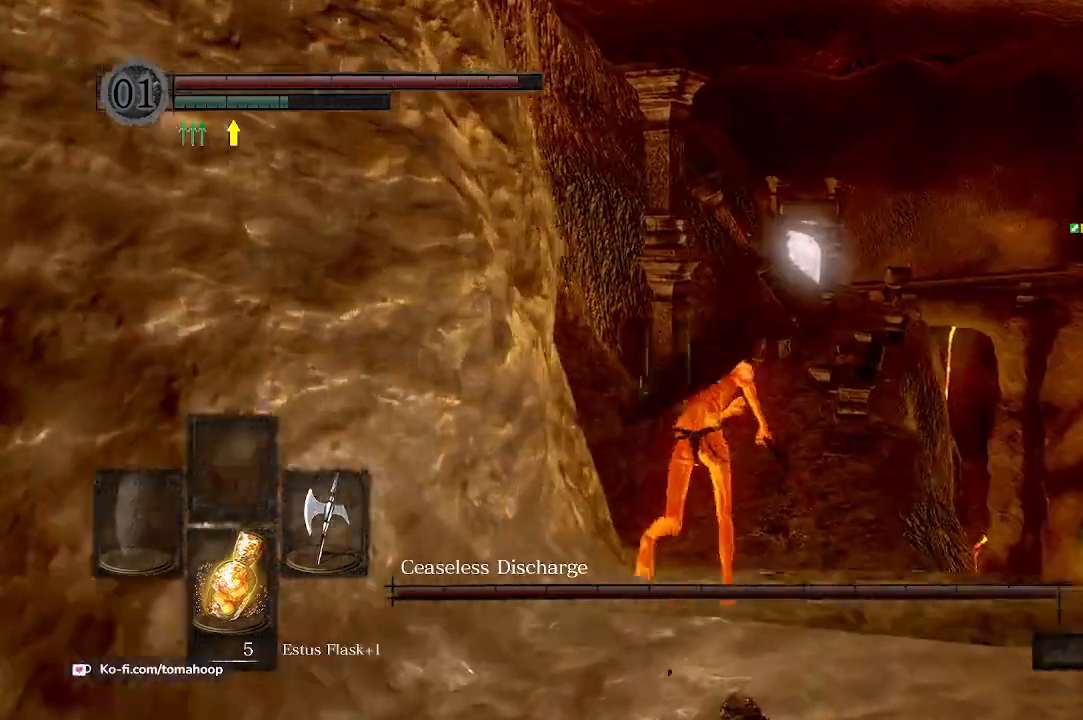
{"buttons": ["B"], "left_stick": "up", "right_stick": "center", "events": []}
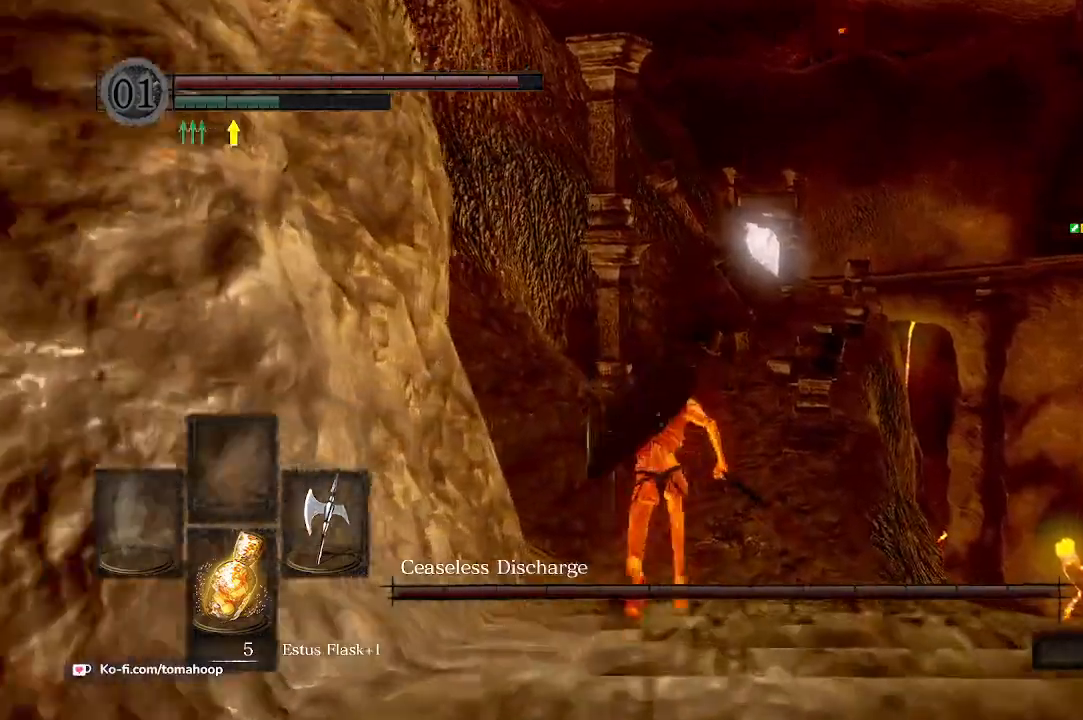
{"buttons": ["B"], "left_stick": "up", "right_stick": "center", "events": []}
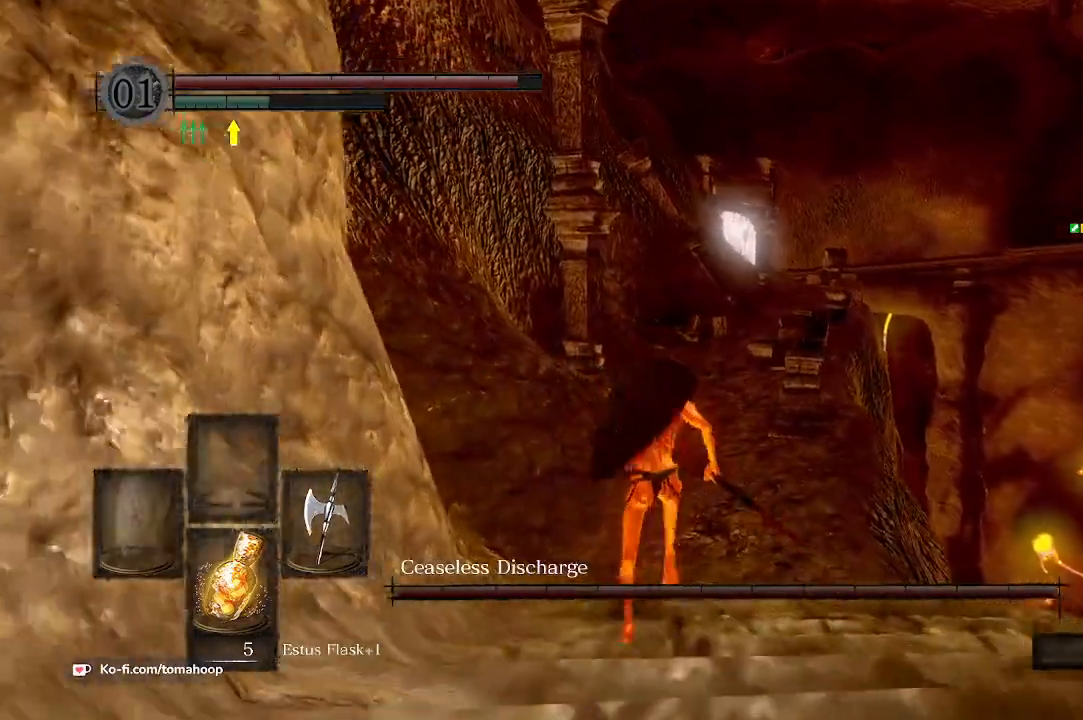
{"buttons": ["B"], "left_stick": "up", "right_stick": "center", "events": []}
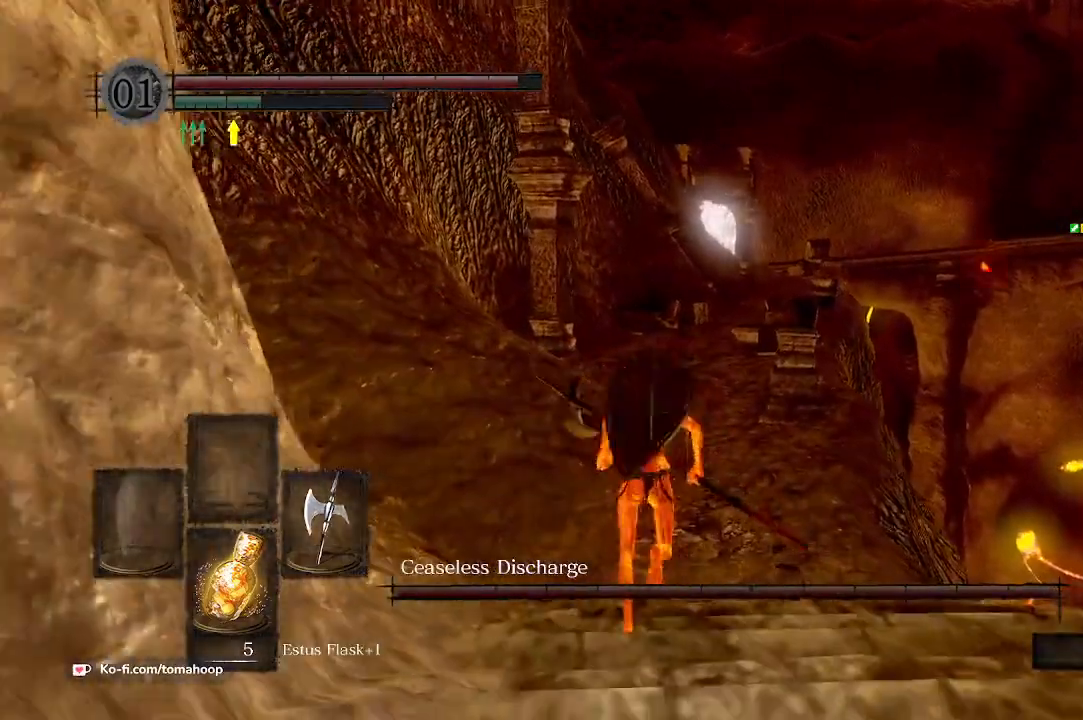
{"buttons": ["B"], "left_stick": "up", "right_stick": "center", "events": []}
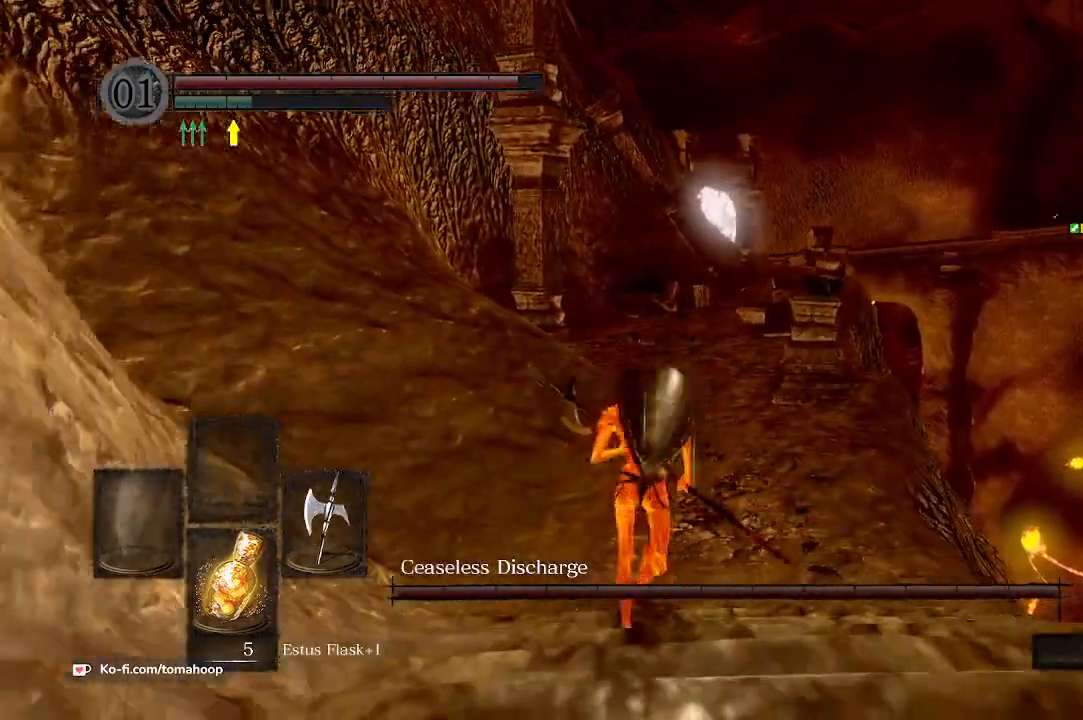
{"buttons": ["B"], "left_stick": "up", "right_stick": "down-right", "events": [[433, "right_stick", "down-right"]]}
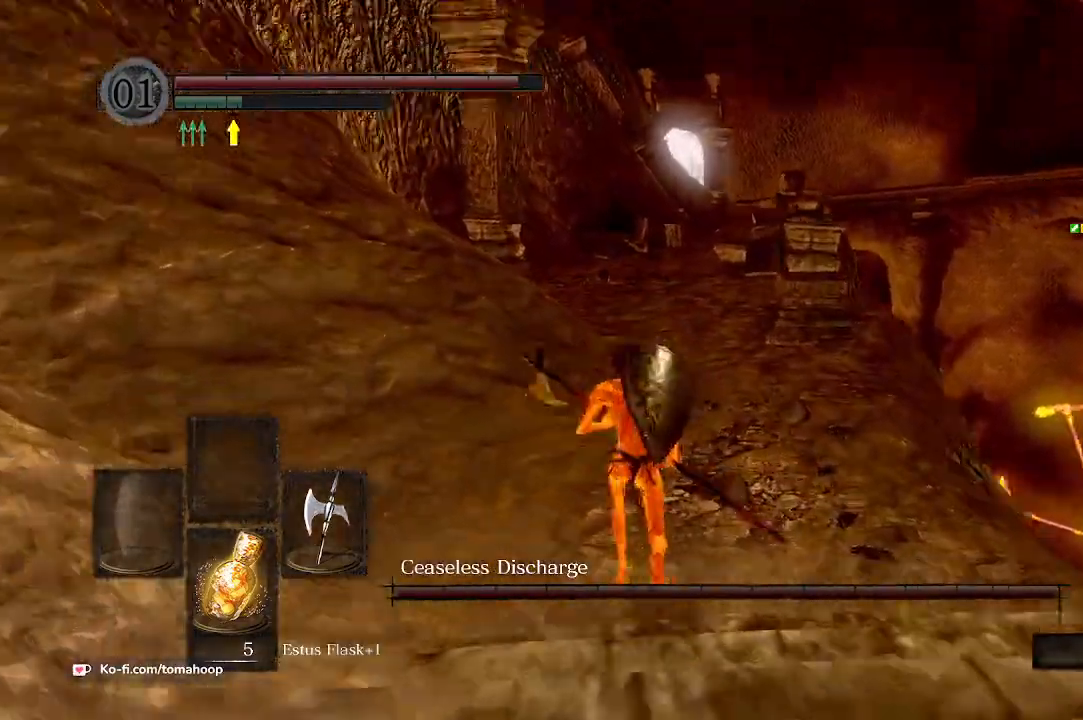
{"buttons": ["B"], "left_stick": "up", "right_stick": "center", "events": [[100, "right_stick", "center"]]}
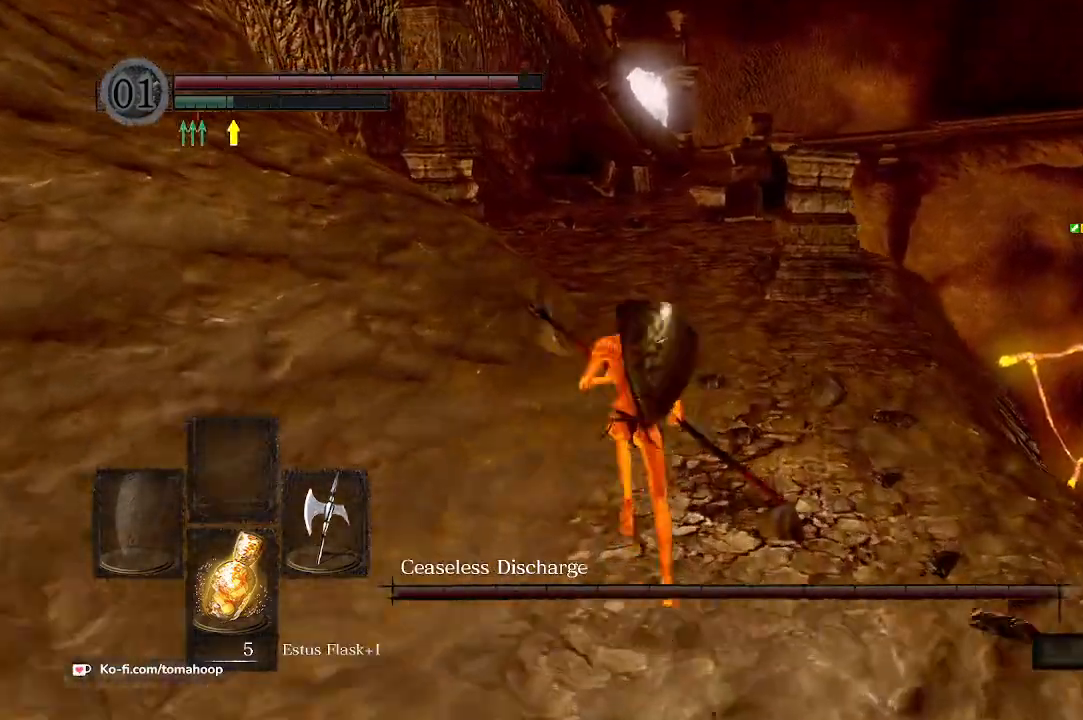
{"buttons": ["B"], "left_stick": "up", "right_stick": "center", "events": []}
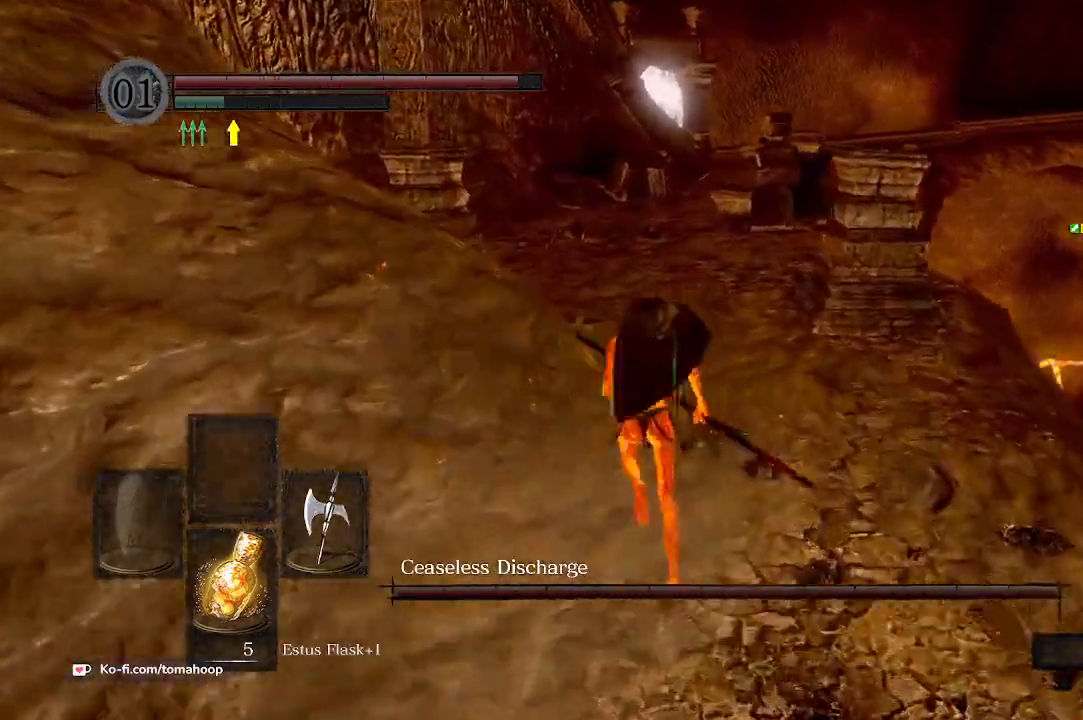
{"buttons": ["B"], "left_stick": "up", "right_stick": "center", "events": []}
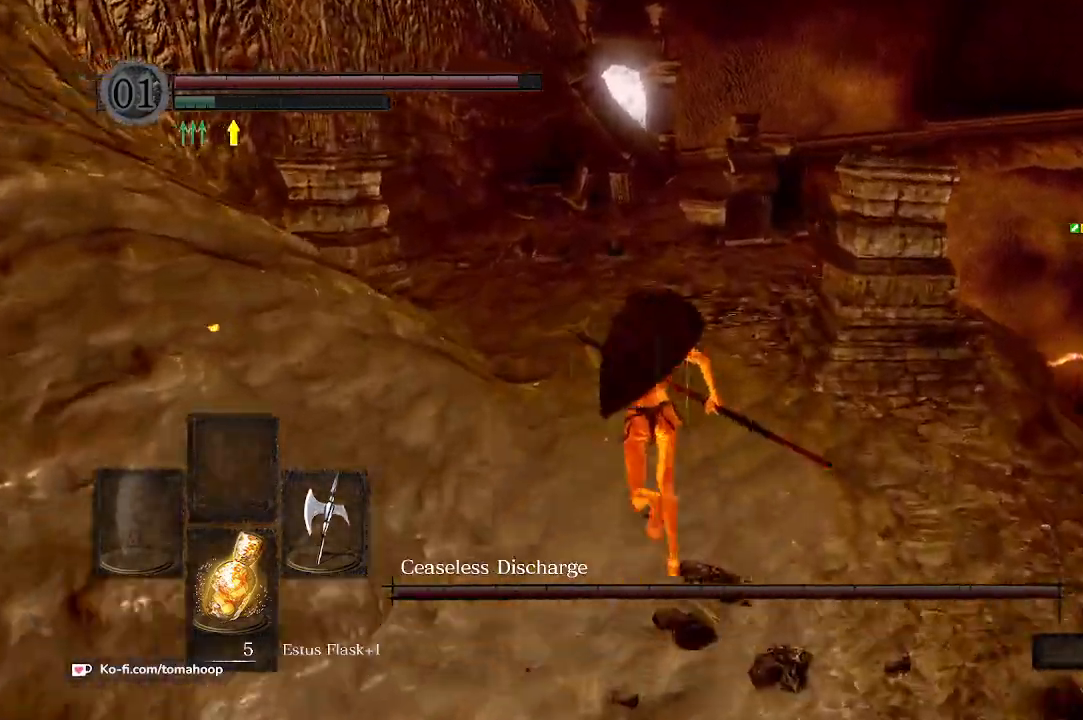
{"buttons": ["B"], "left_stick": "up", "right_stick": "center", "events": []}
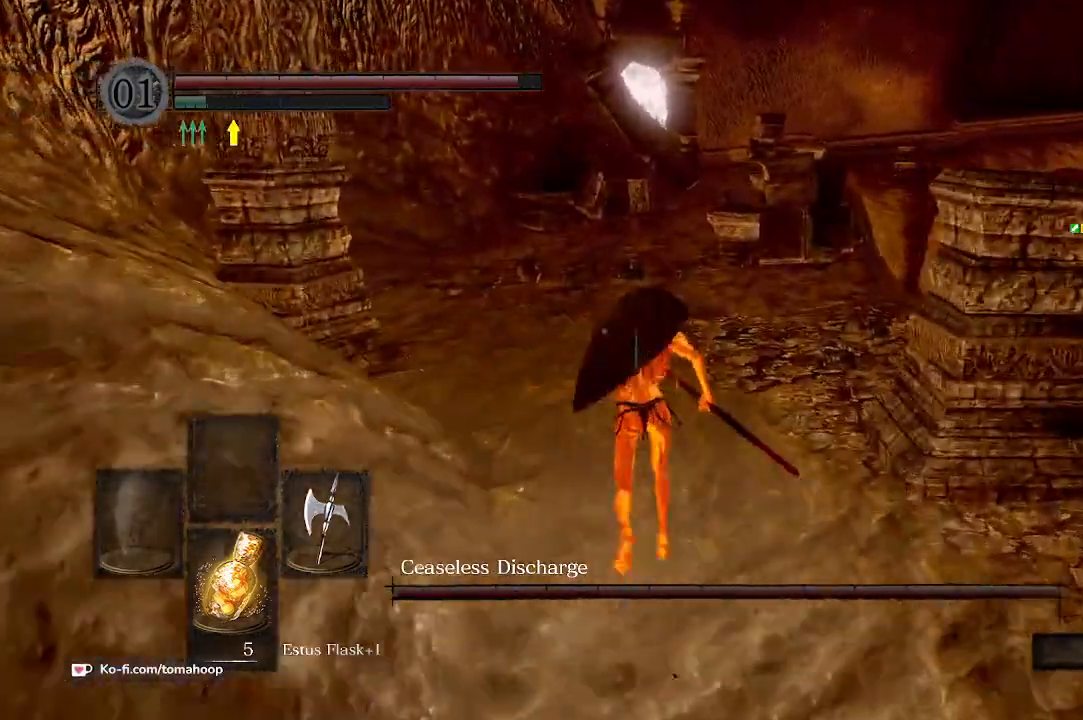
{"buttons": ["B"], "left_stick": "up", "right_stick": "center", "events": []}
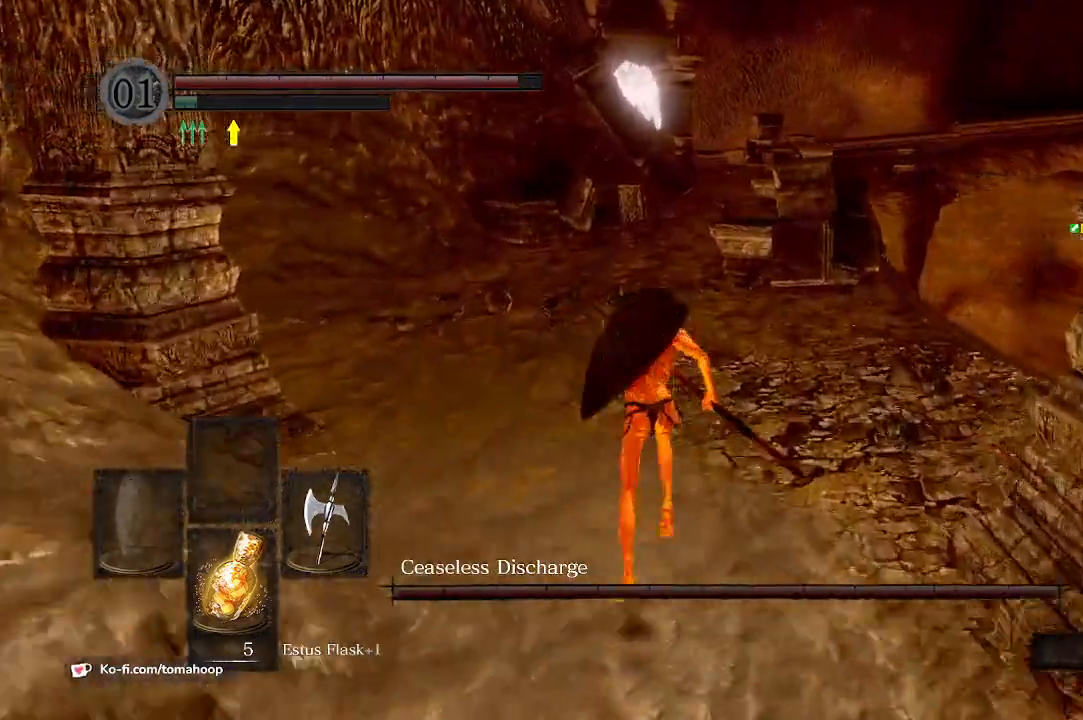
{"buttons": [], "left_stick": "up-left", "right_stick": "right", "events": [[200, "right_stick", "right"], [300, "B", "up"], [433, "left_stick", "up-left"]]}
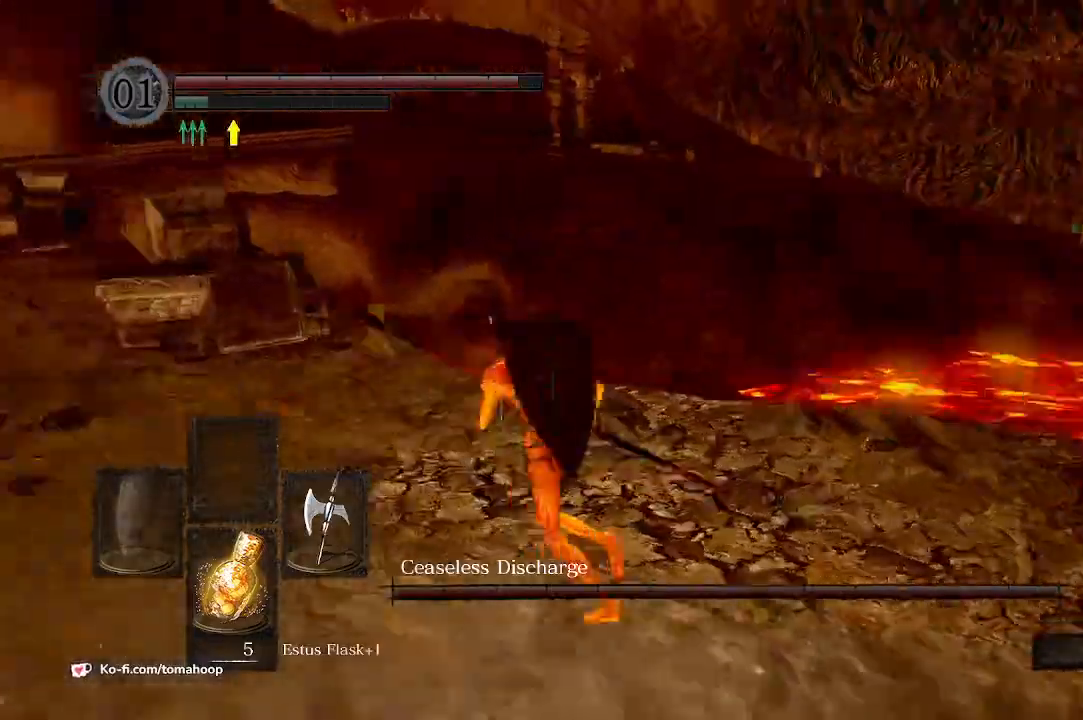
{"buttons": [], "left_stick": "down", "right_stick": "right", "events": [[33, "left_stick", "left"], [200, "left_stick", "down-left"], [333, "left_stick", "down"]]}
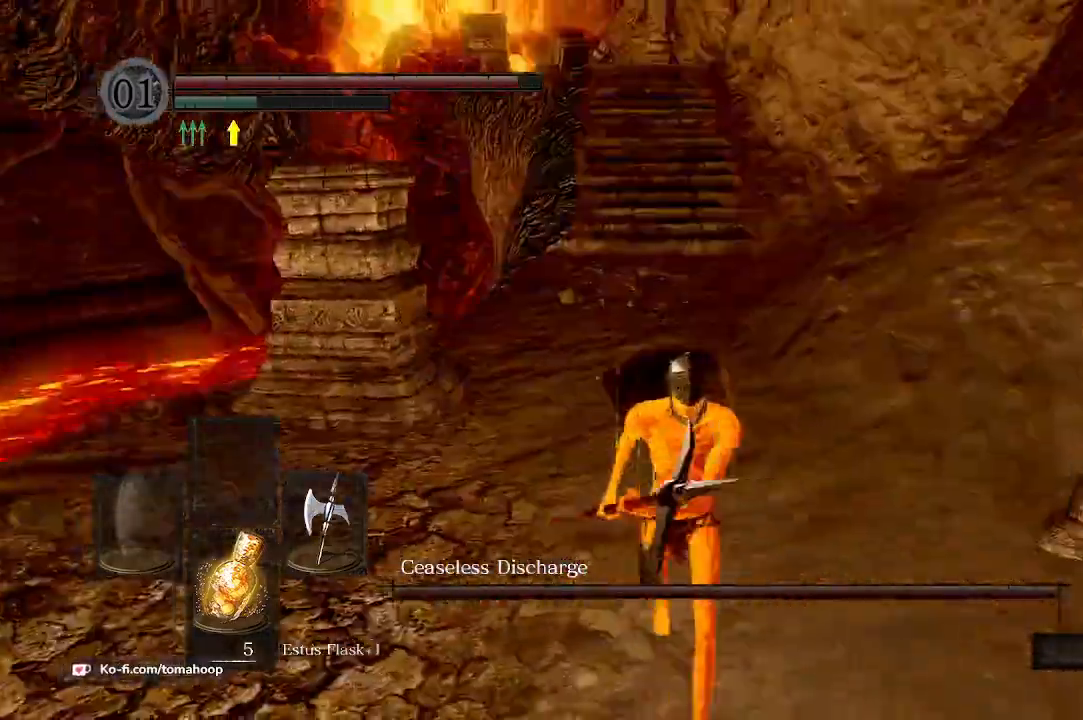
{"buttons": [], "left_stick": "down", "right_stick": "up-left", "events": [[33, "right_stick", "up"], [467, "right_stick", "up-left"]]}
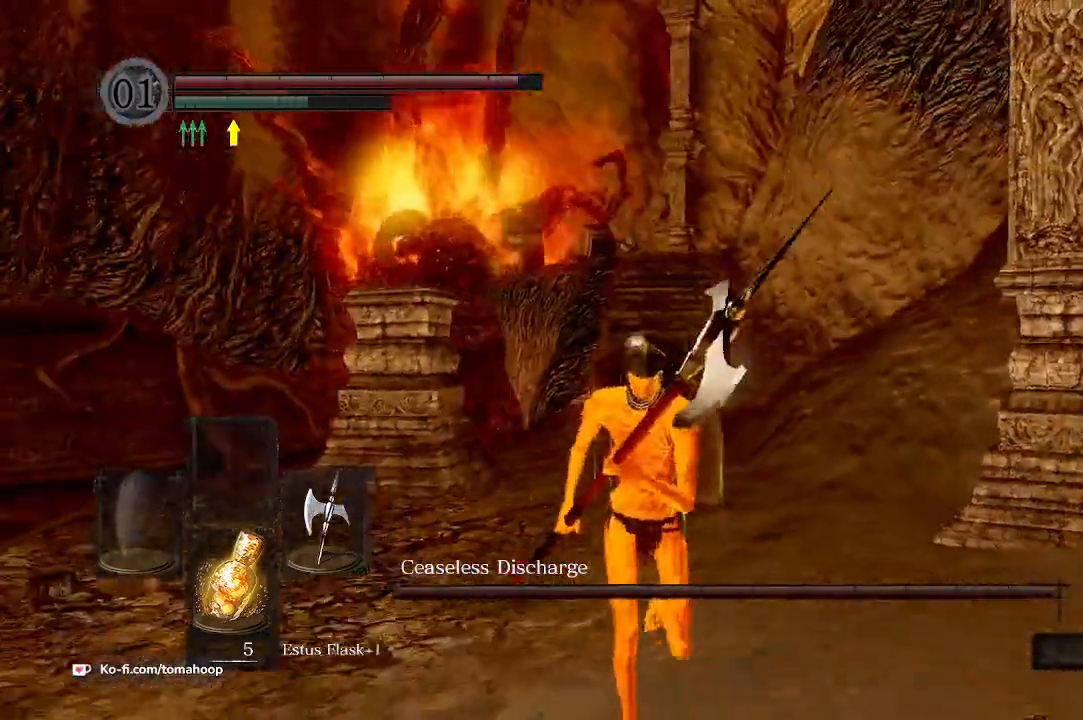
{"buttons": ["B"], "left_stick": "down", "right_stick": "center", "events": [[67, "right_stick", "left"], [233, "B", "down"], [467, "right_stick", "center"]]}
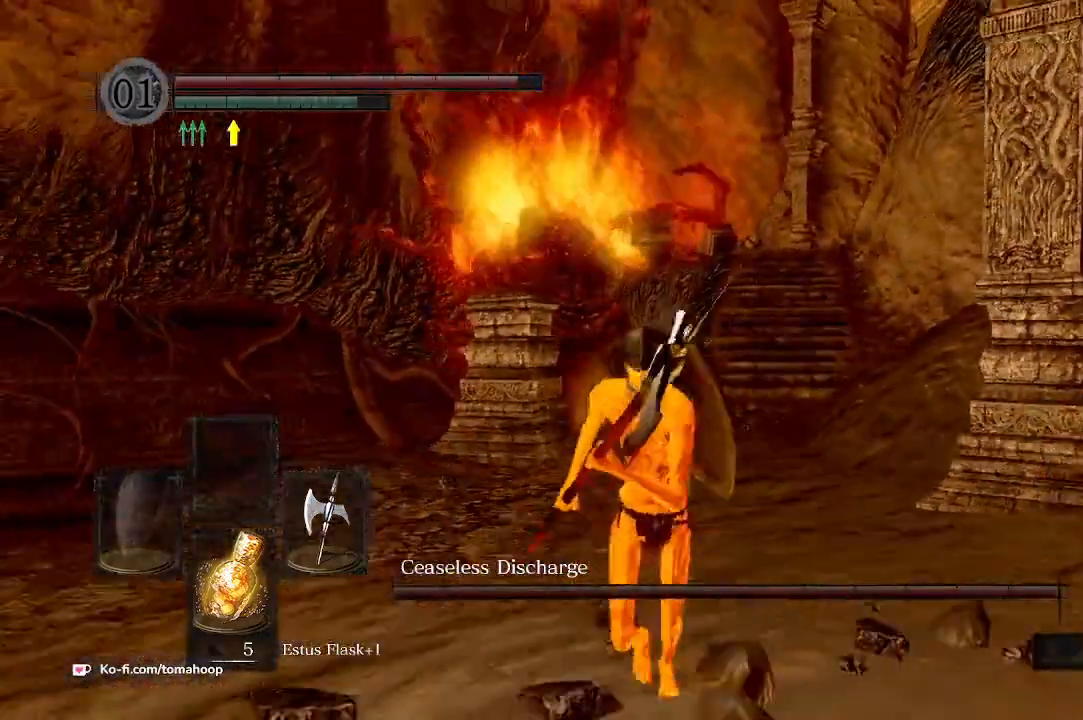
{"buttons": ["B"], "left_stick": "down", "right_stick": "right", "events": [[500, "right_stick", "right"]]}
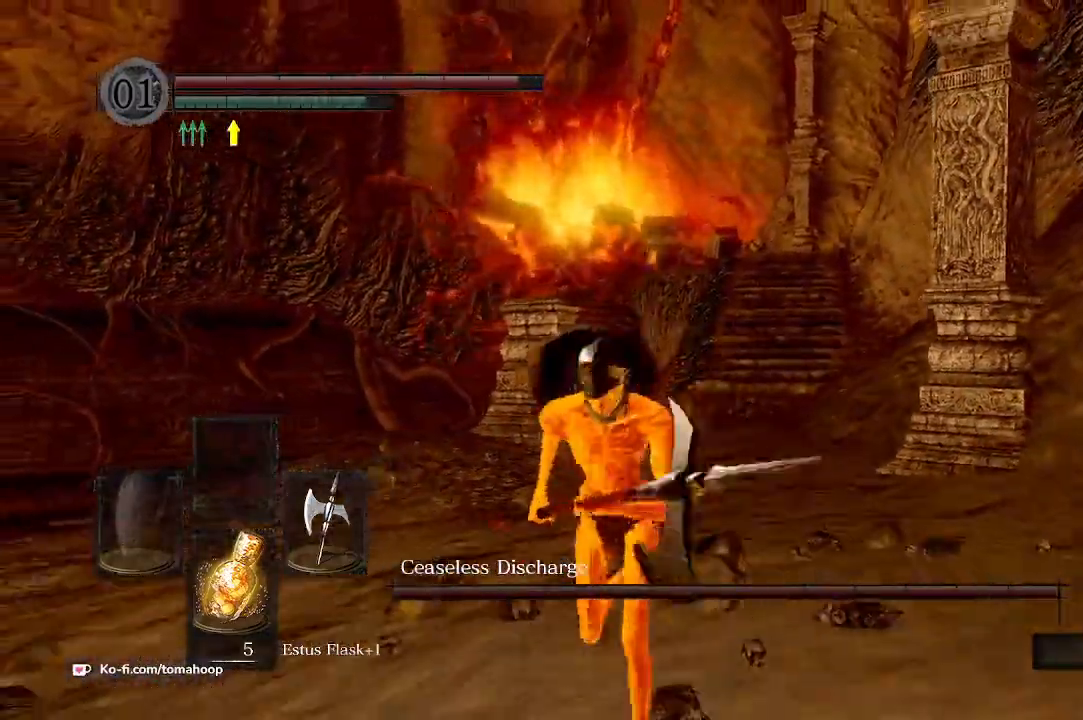
{"buttons": ["B"], "left_stick": "down", "right_stick": "center", "events": [[267, "right_stick", "center"]]}
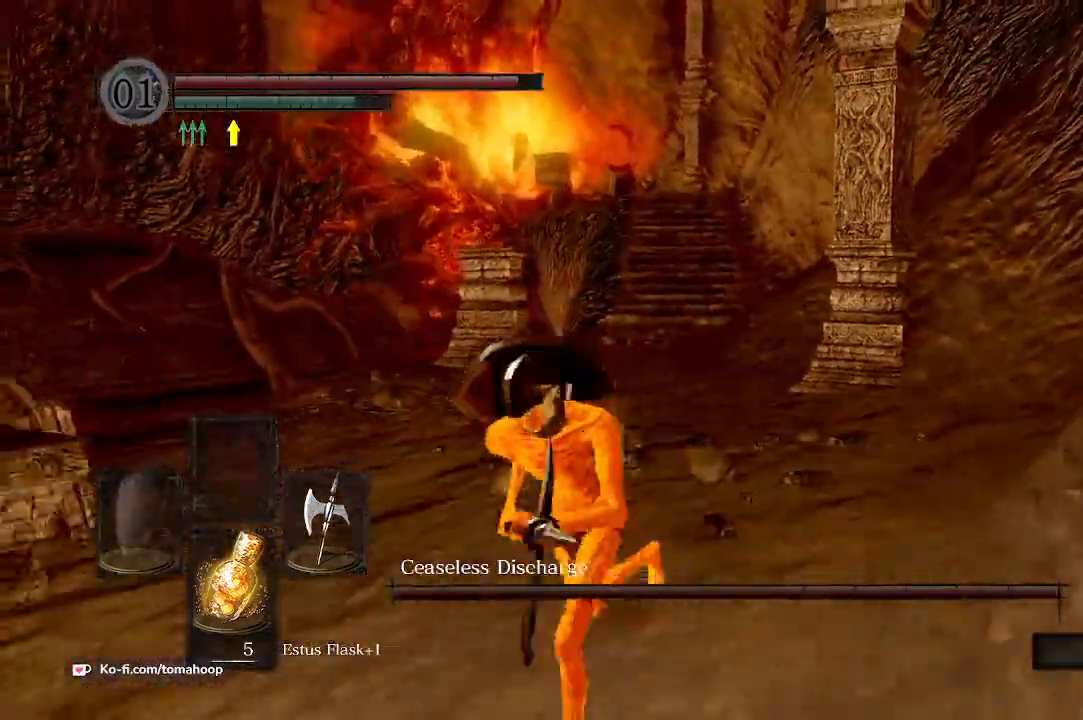
{"buttons": ["B"], "left_stick": "down-left", "right_stick": "left", "events": [[33, "right_stick", "up-right"], [133, "right_stick", "center"], [267, "right_stick", "left"], [367, "left_stick", "down-left"]]}
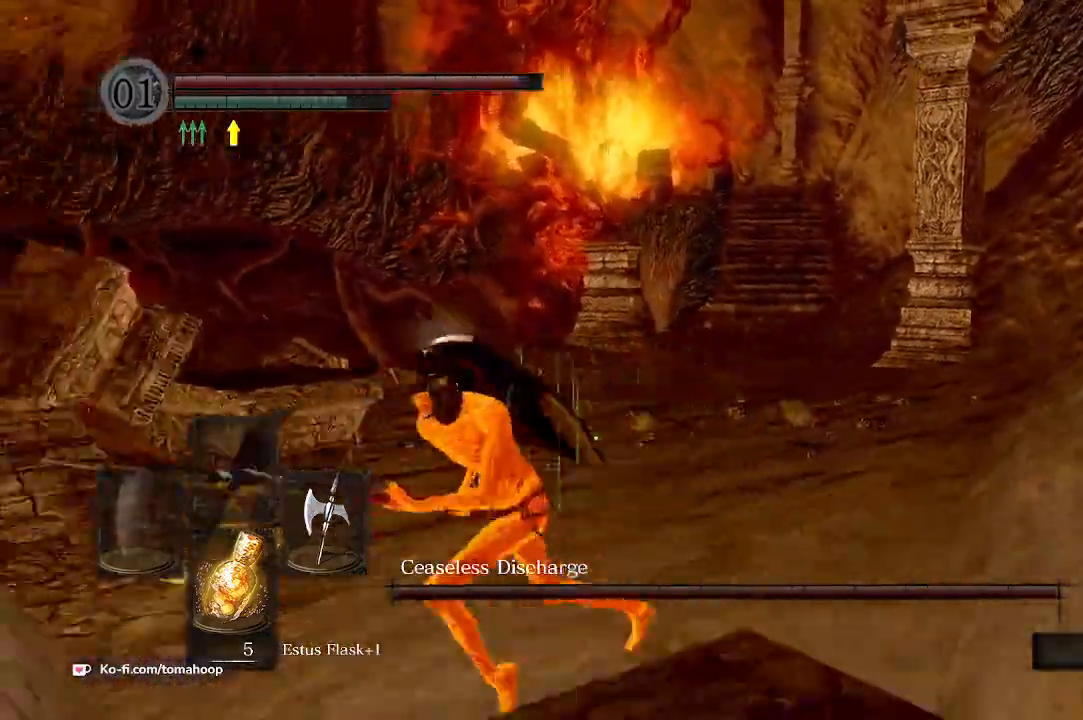
{"buttons": ["B"], "left_stick": "down-left", "right_stick": "center", "events": [[167, "right_stick", "center"], [233, "right_stick", "right"], [433, "right_stick", "center"]]}
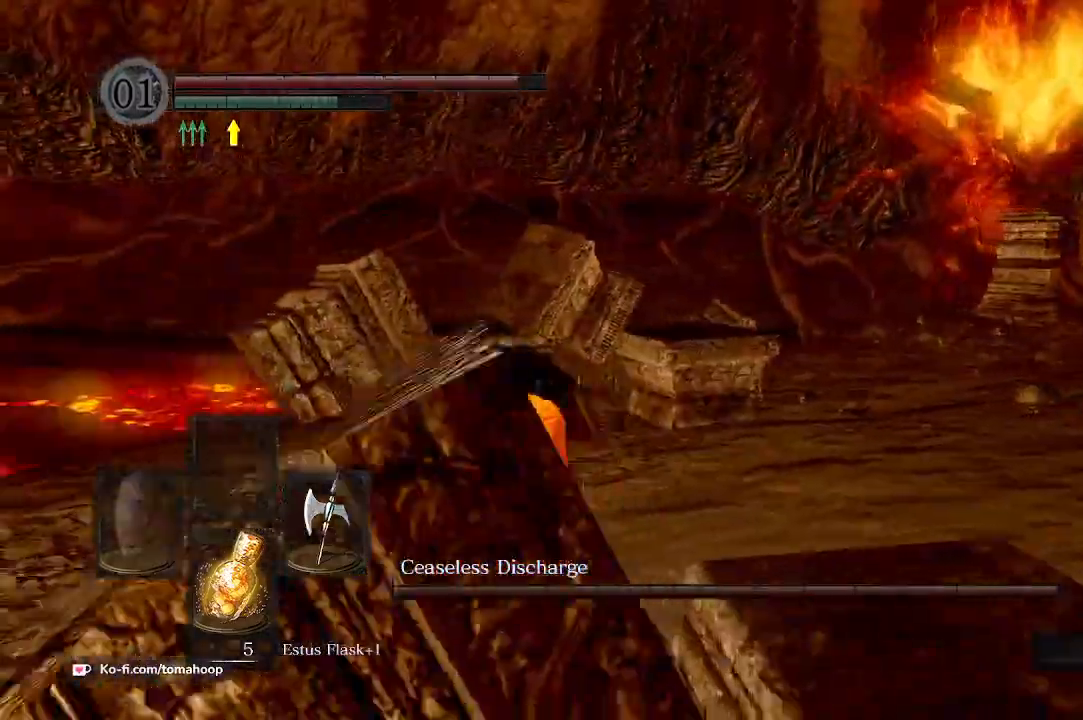
{"buttons": [], "left_stick": "down-left", "right_stick": "right", "events": [[67, "right_stick", "right"], [300, "left_stick", "down"], [467, "left_stick", "down-left"], [500, "B", "up"]]}